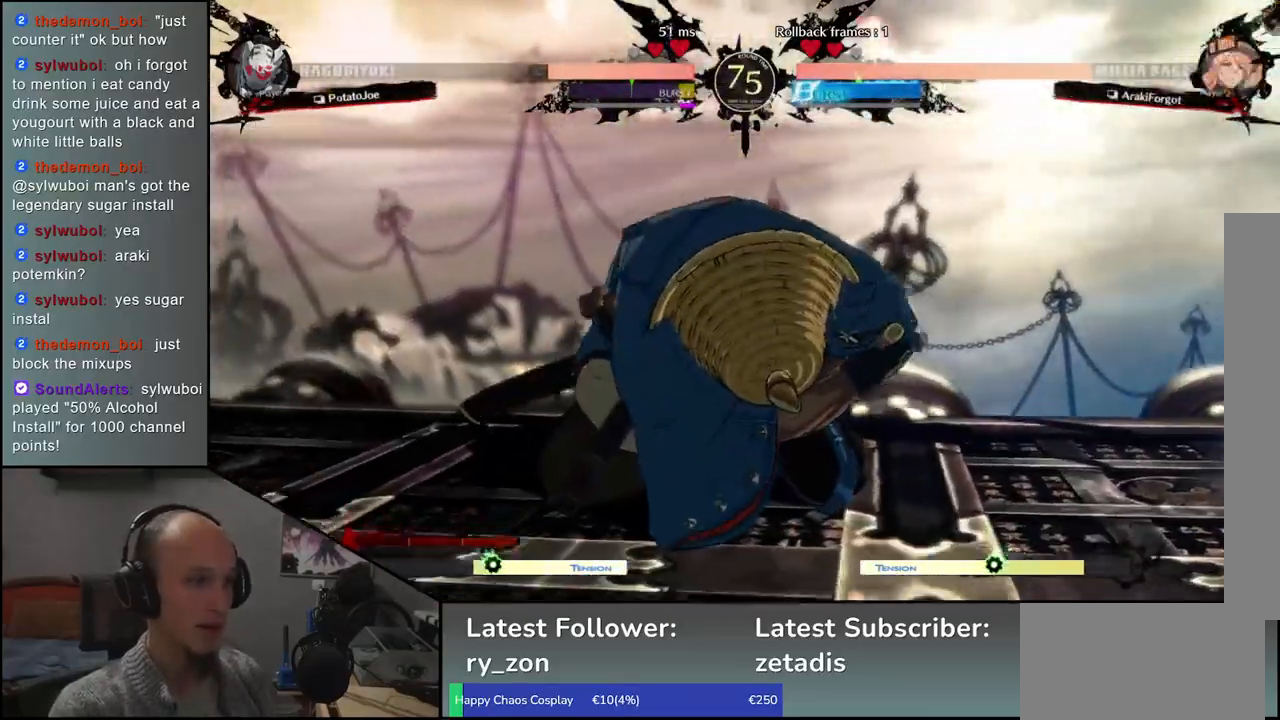
Gameplay with a controller (arcade stick); each line is a JSON object with the inputs held at the frame after it. "events" lists button and stick changes between this image and that frame as [ms after this image, input, new state], when the widget could be followed in between. Not read: L3 R3 other_buttons.
{"buttons": [], "left_stick": "center", "events": [[83, "left_stick", "center"]]}
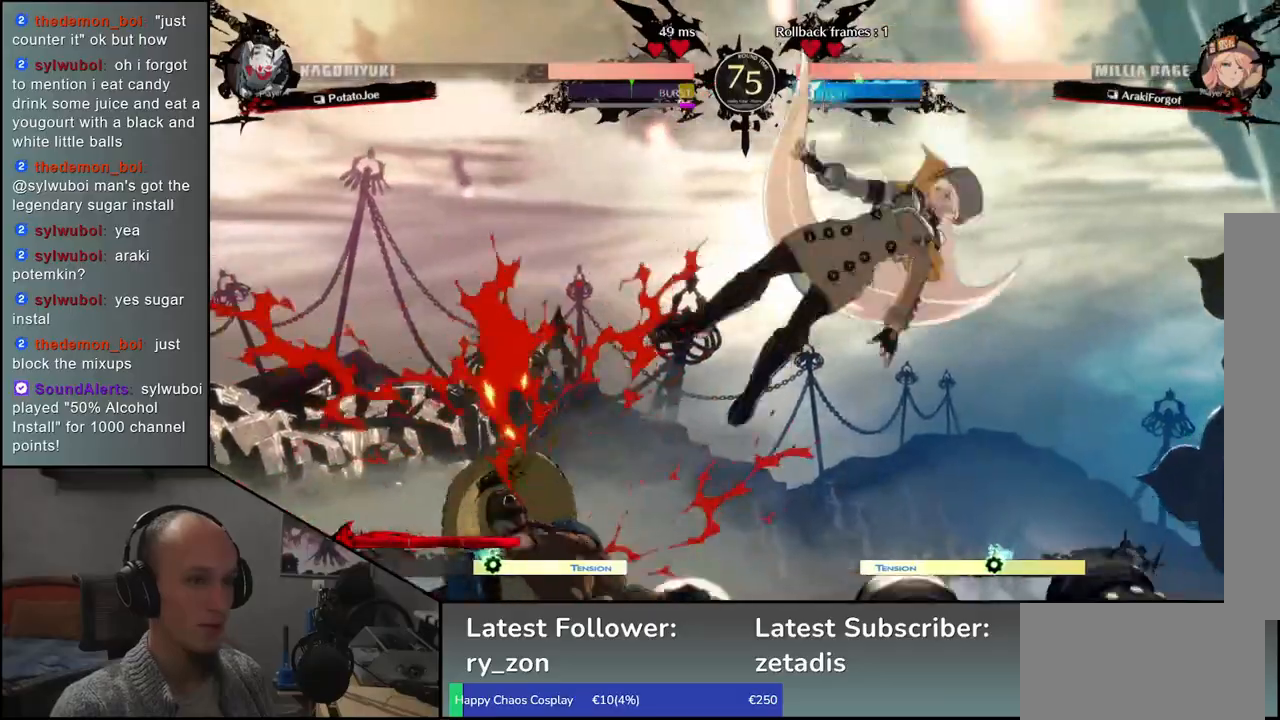
{"buttons": [], "left_stick": "left", "events": [[300, "left_stick", "left"]]}
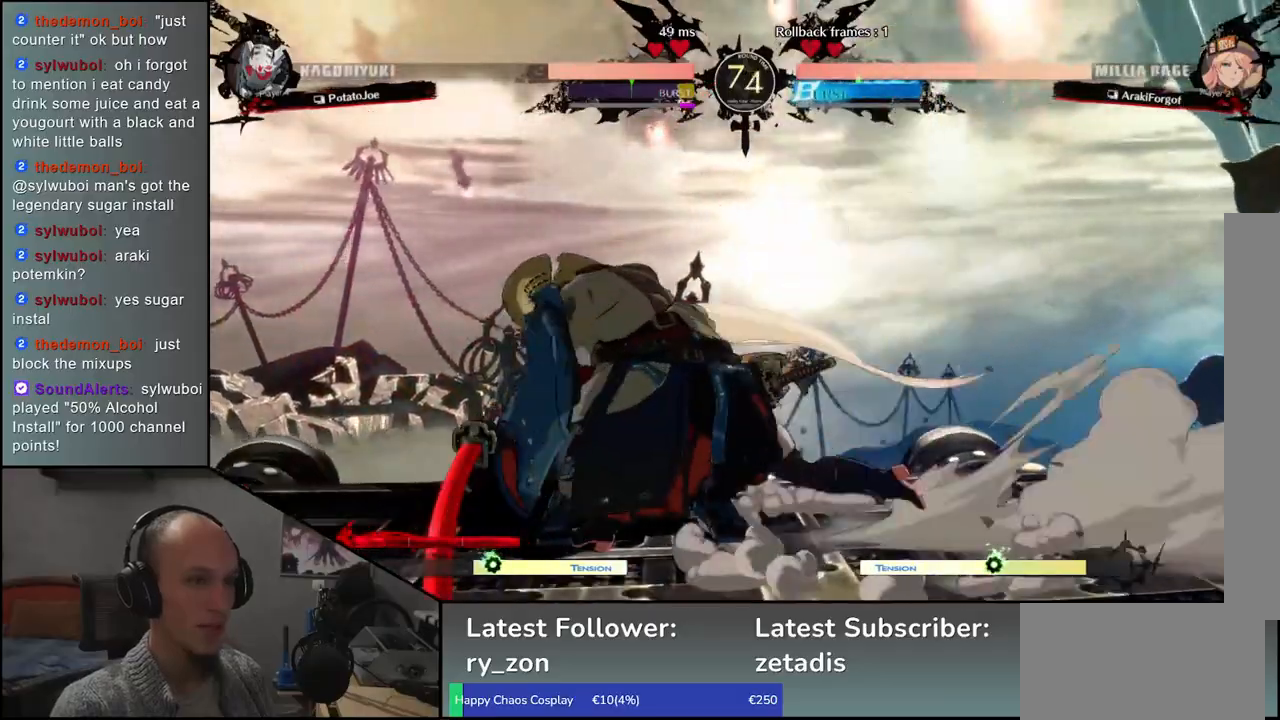
{"buttons": [], "left_stick": "down-left", "events": [[17, "left_stick", "down-left"]]}
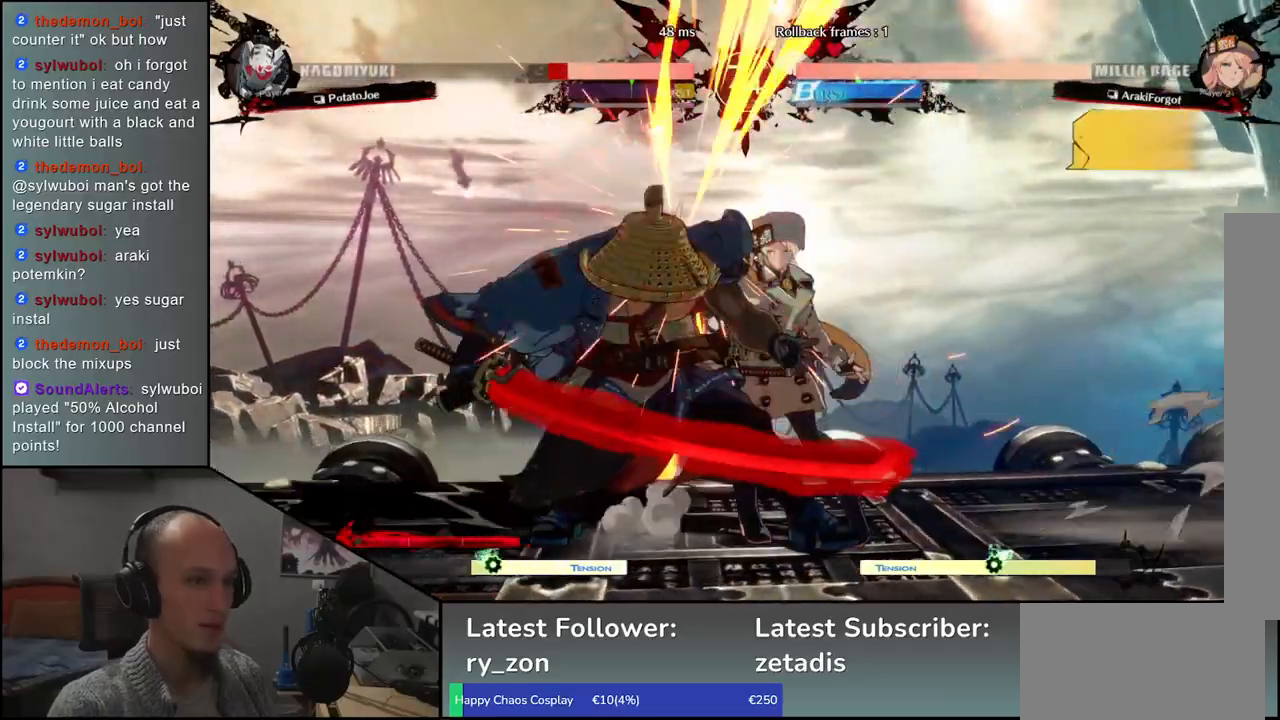
{"buttons": [], "left_stick": "down-left", "events": []}
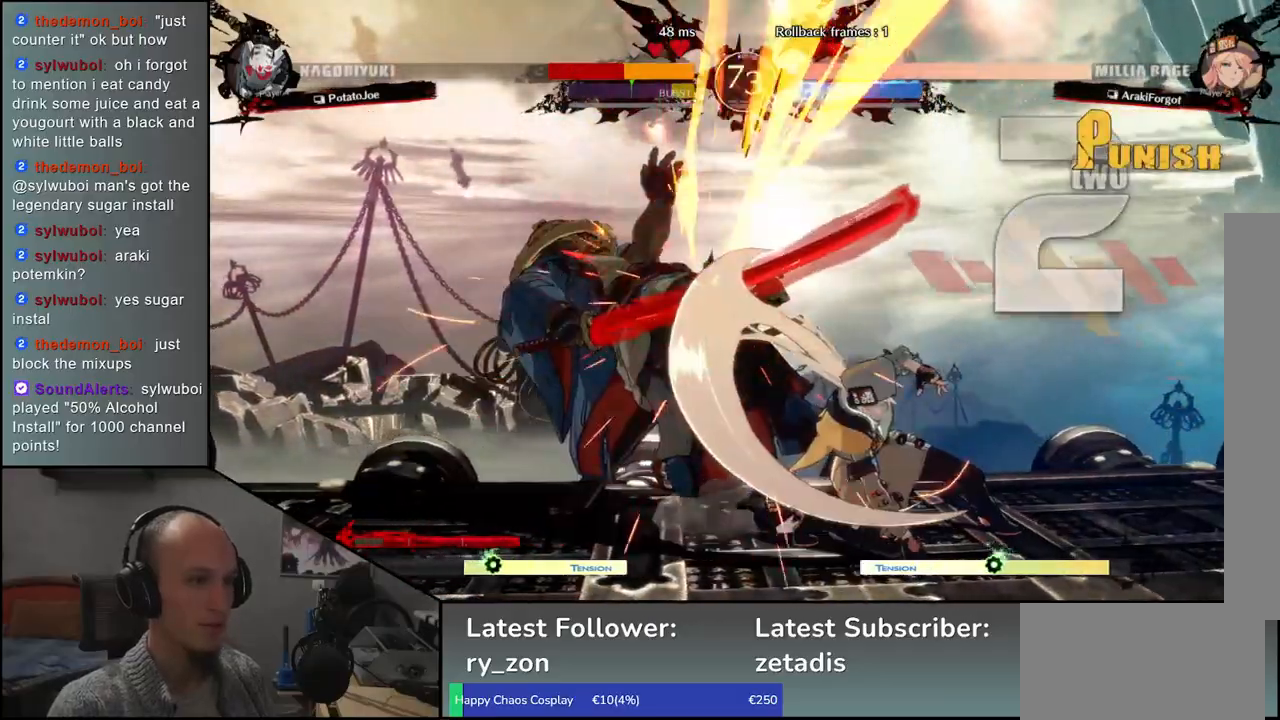
{"buttons": [], "left_stick": "down-left", "events": []}
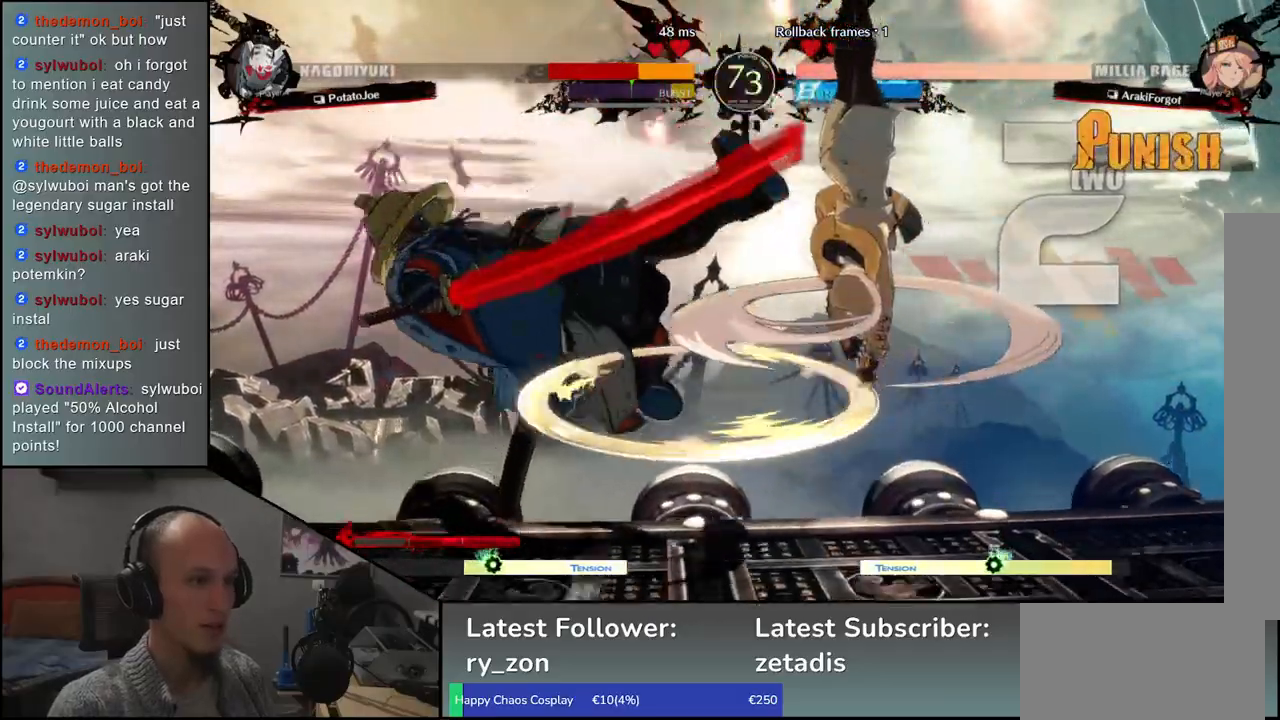
{"buttons": [], "left_stick": "down-left", "events": []}
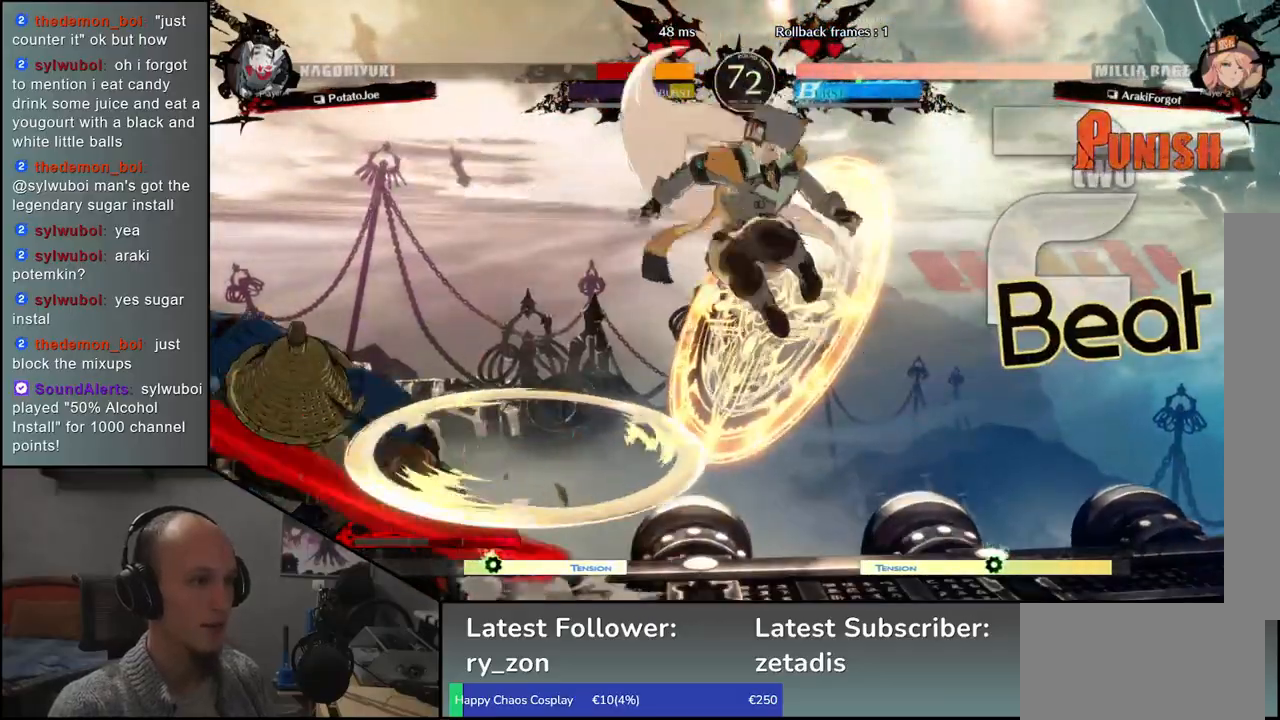
{"buttons": [], "left_stick": "left", "events": [[467, "left_stick", "left"]]}
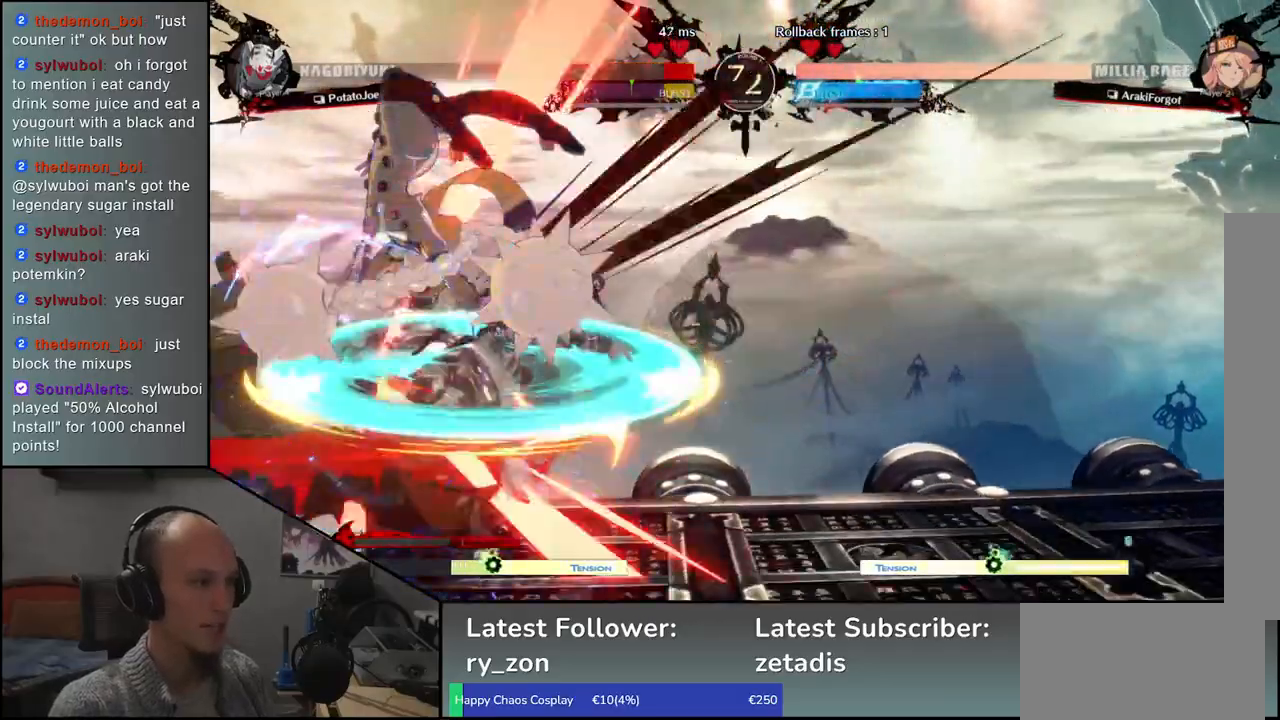
{"buttons": [], "left_stick": "left", "events": []}
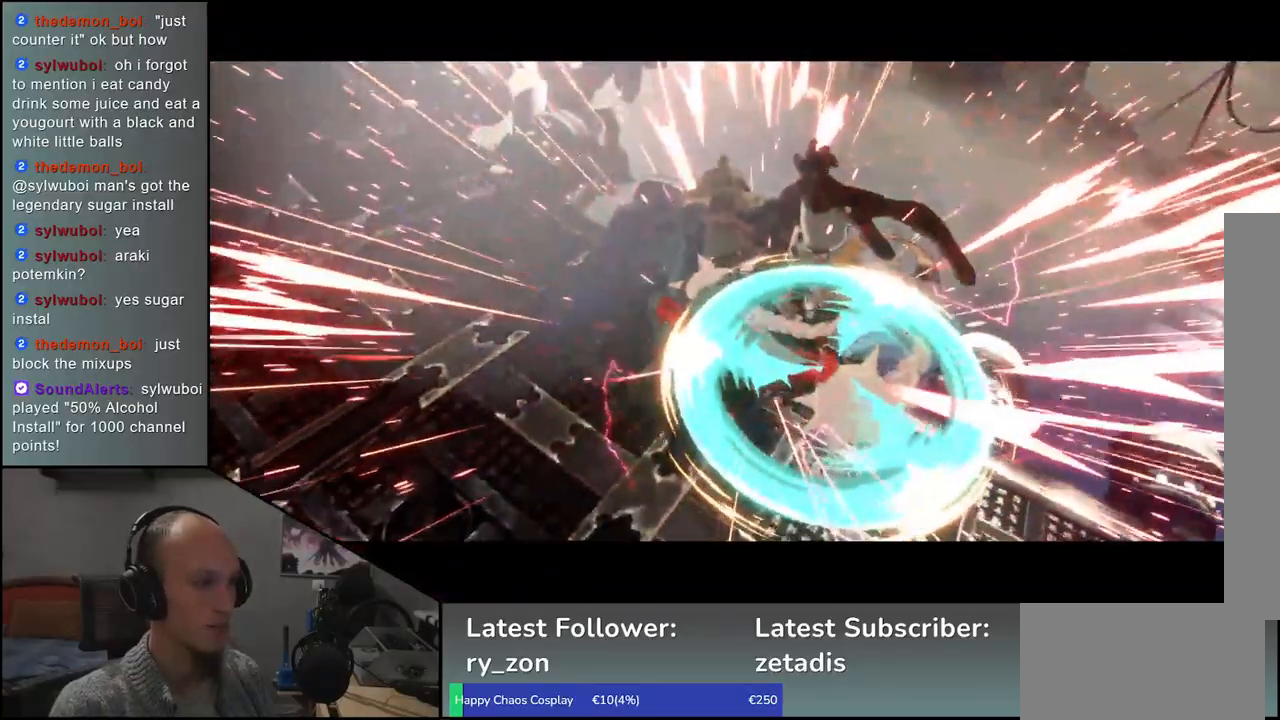
{"buttons": [], "left_stick": "center", "events": [[133, "left_stick", "center"]]}
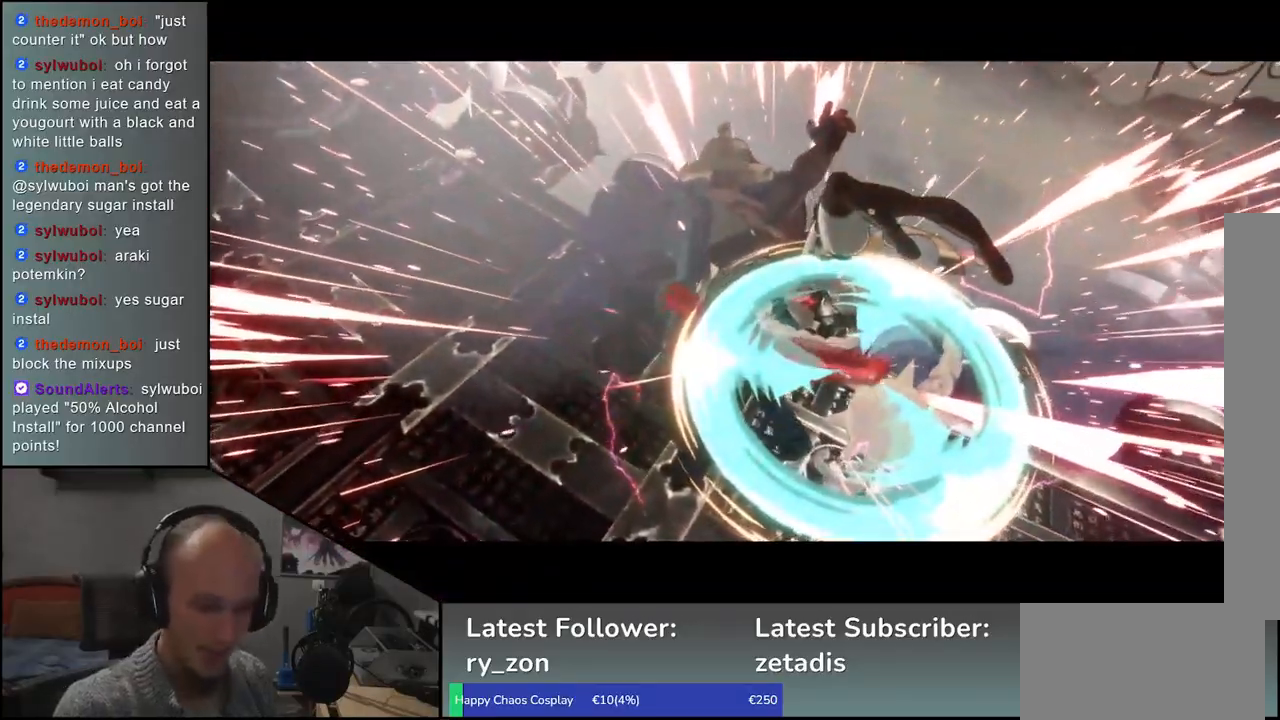
{"buttons": [], "left_stick": "center", "events": []}
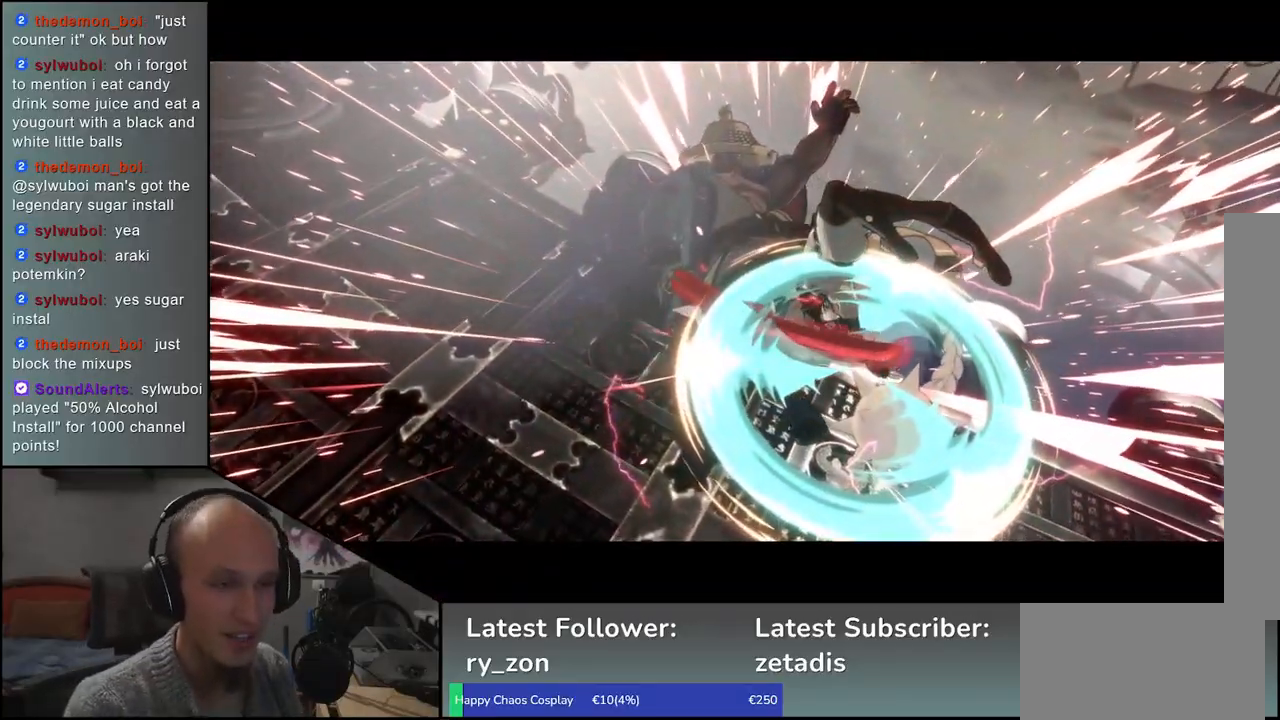
{"buttons": [], "left_stick": "center", "events": []}
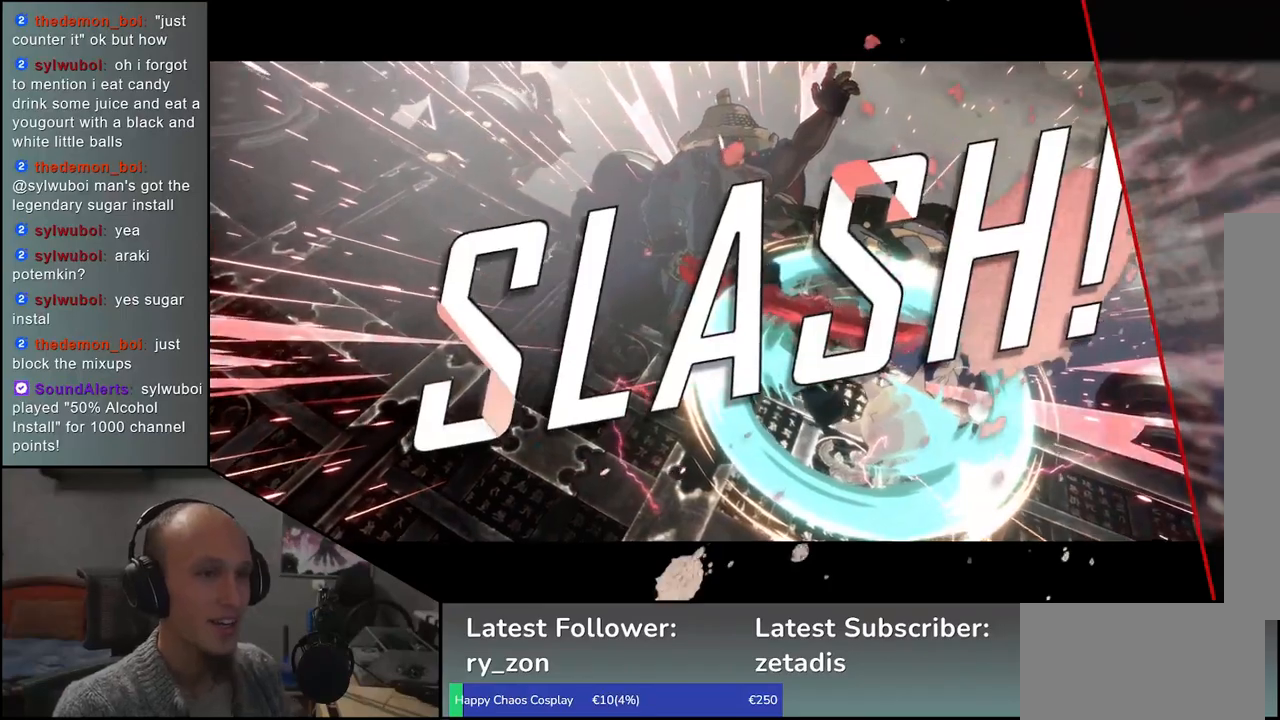
{"buttons": [], "left_stick": "center", "events": []}
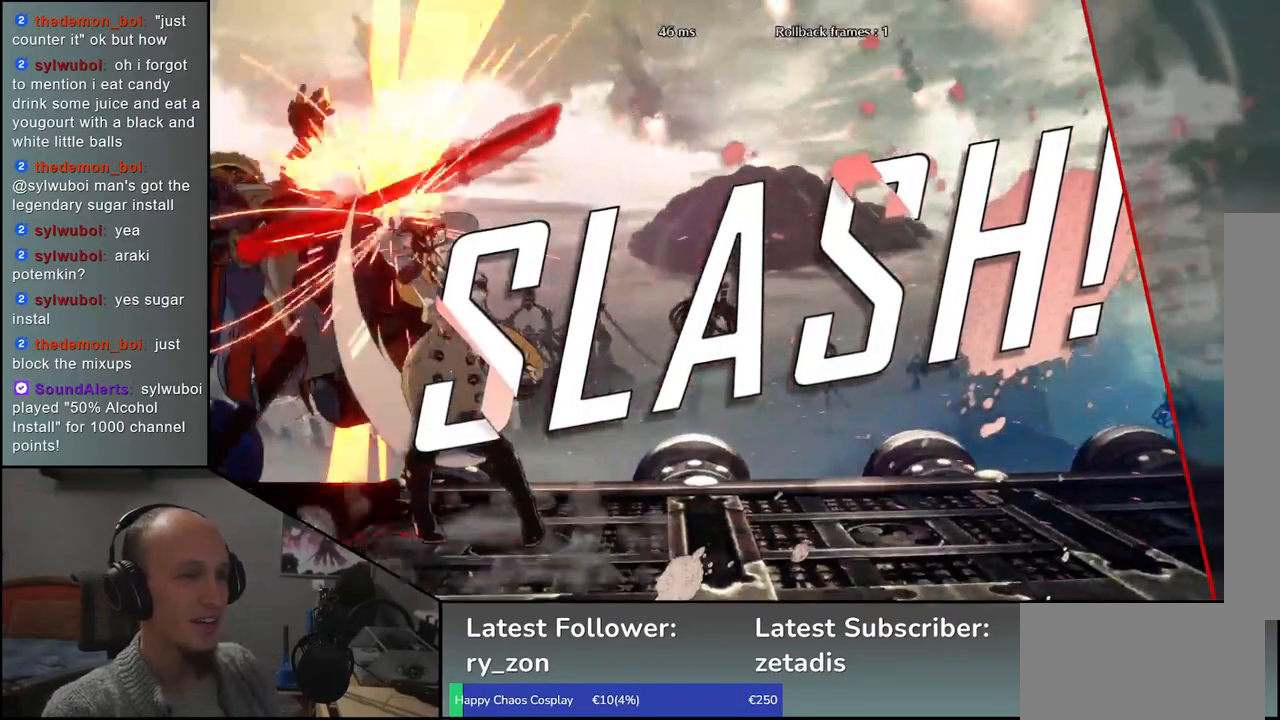
{"buttons": [], "left_stick": "center", "events": []}
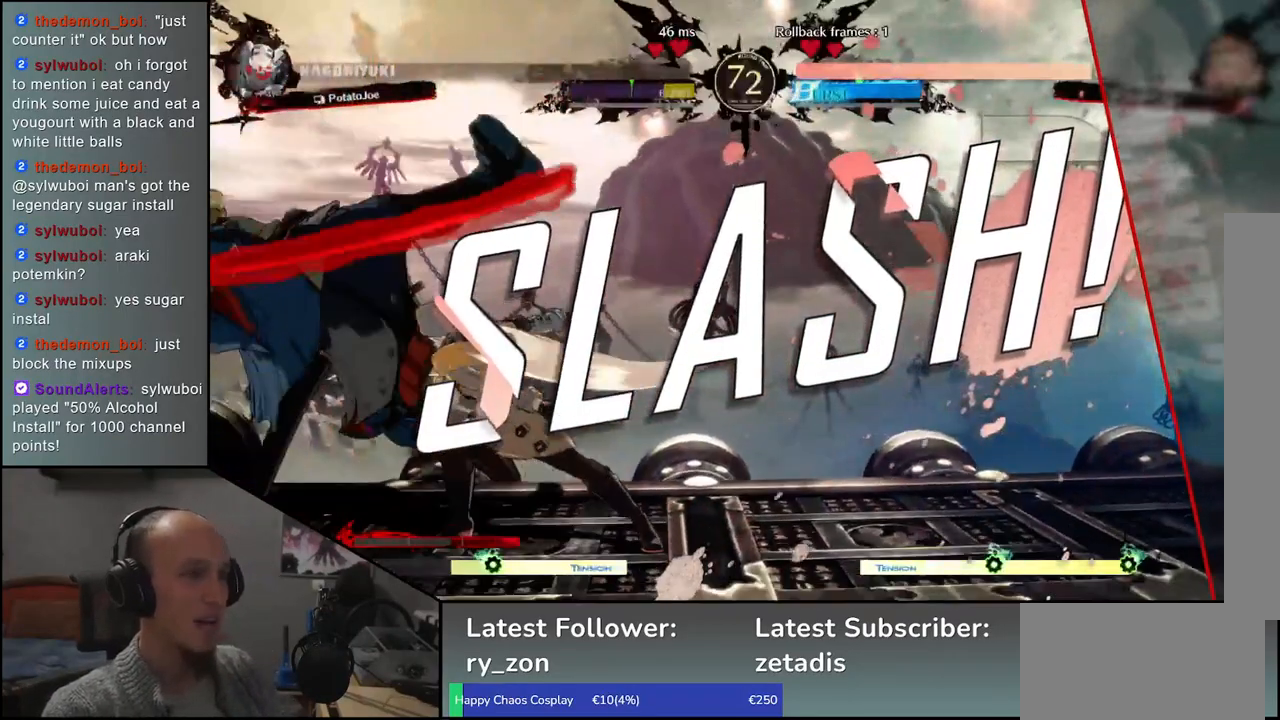
{"buttons": [], "left_stick": "center", "events": []}
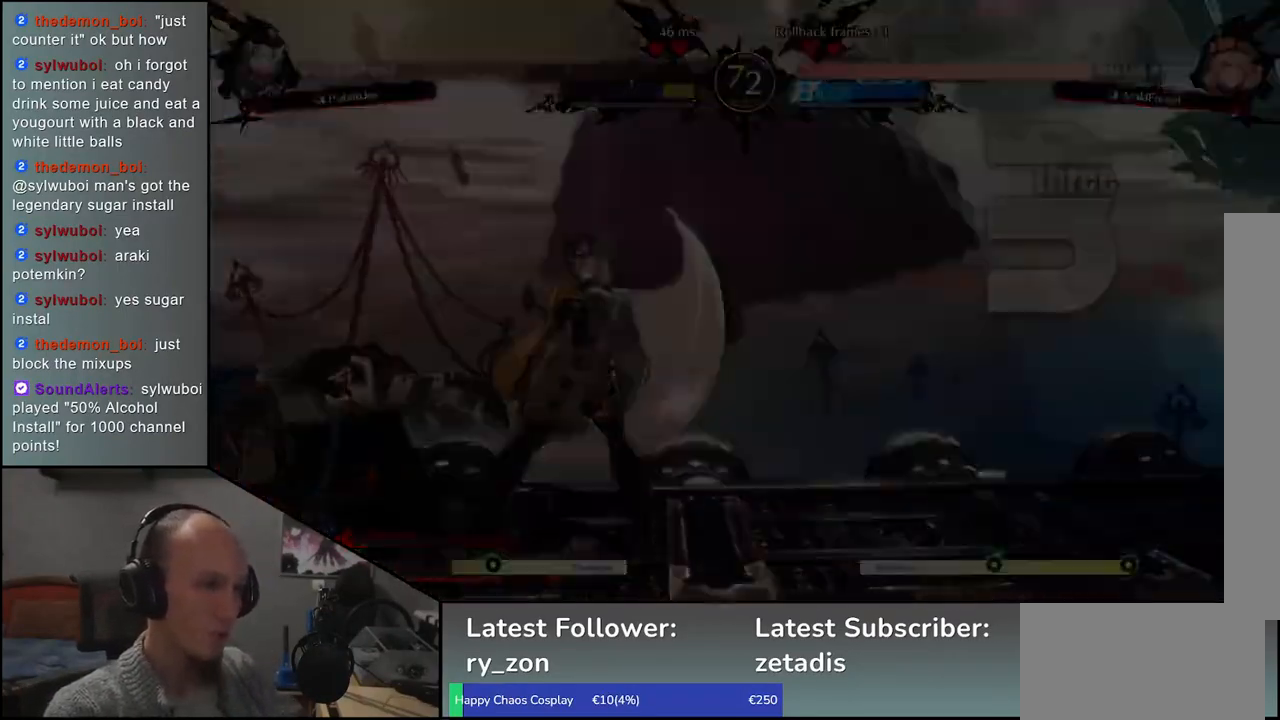
{"buttons": [], "left_stick": "center", "events": []}
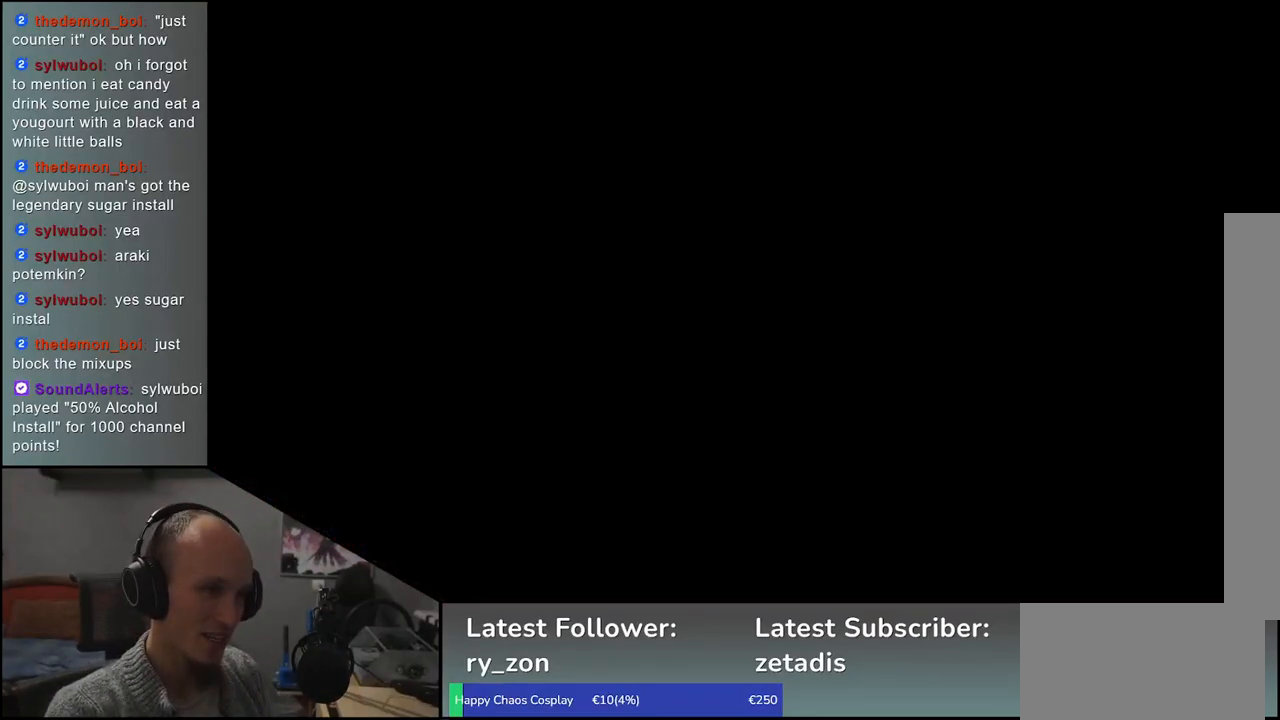
{"buttons": [], "left_stick": "center", "events": []}
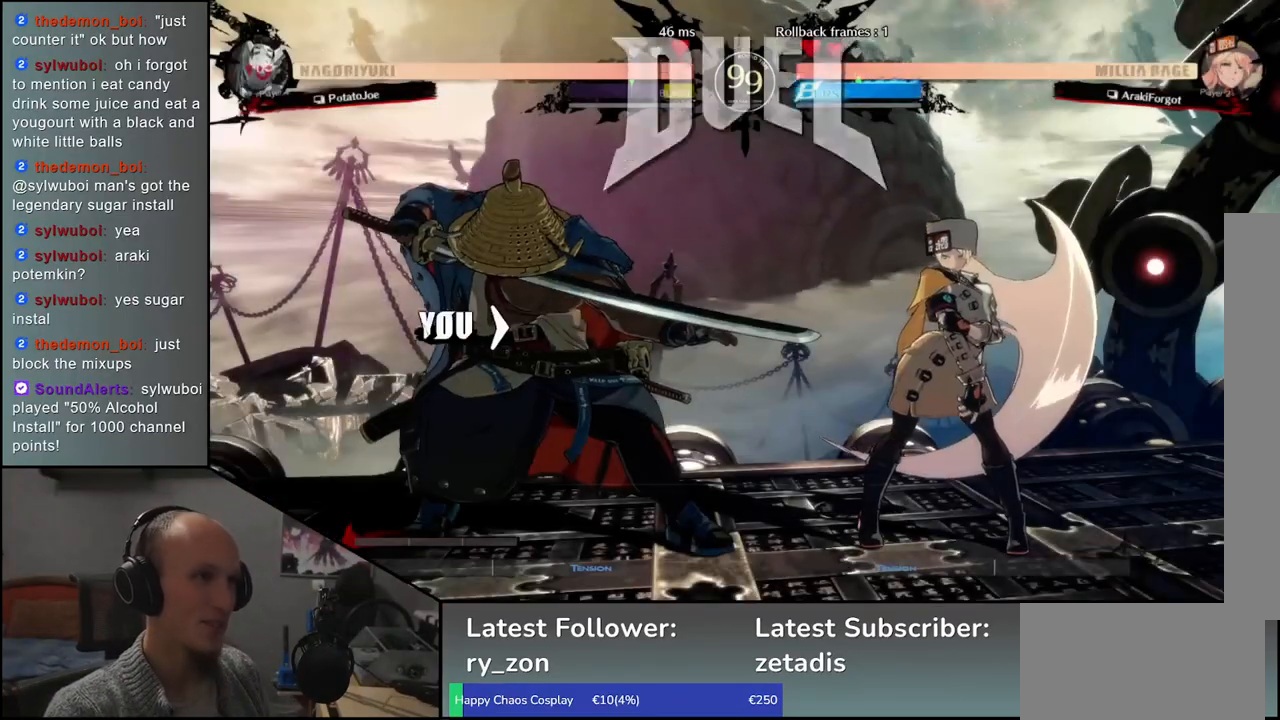
{"buttons": [], "left_stick": "center", "events": []}
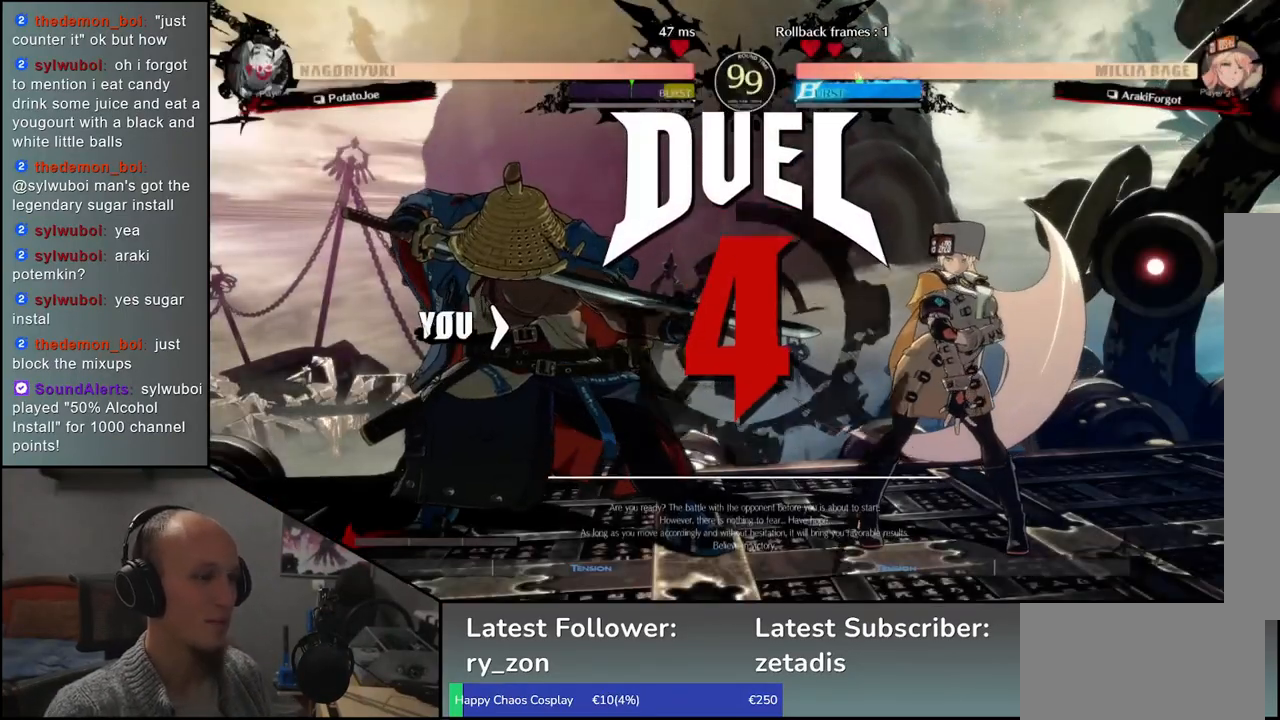
{"buttons": [], "left_stick": "right", "events": [[83, "left_stick", "right"], [333, "TRIANGLE", "down"], [417, "TRIANGLE", "up"]]}
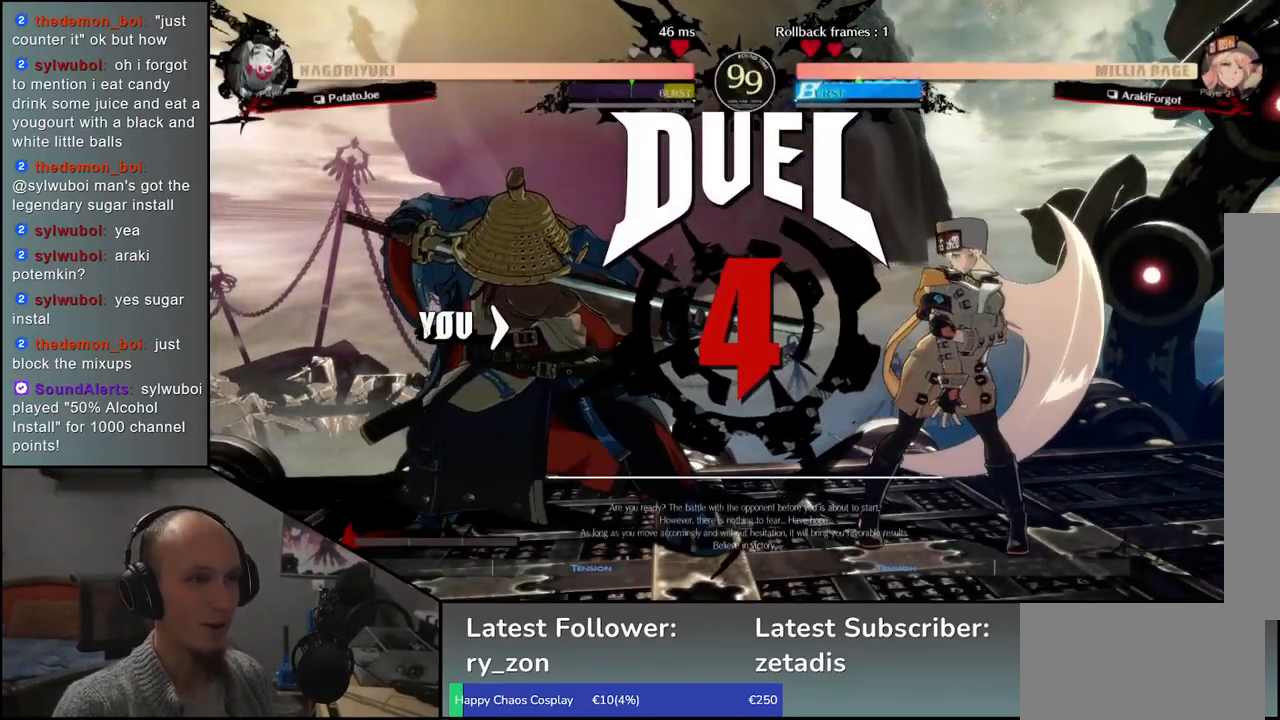
{"buttons": [], "left_stick": "right", "events": [[33, "TRIANGLE", "down"], [117, "TRIANGLE", "up"], [217, "TRIANGLE", "down"], [300, "TRIANGLE", "up"], [383, "TRIANGLE", "down"], [483, "TRIANGLE", "up"]]}
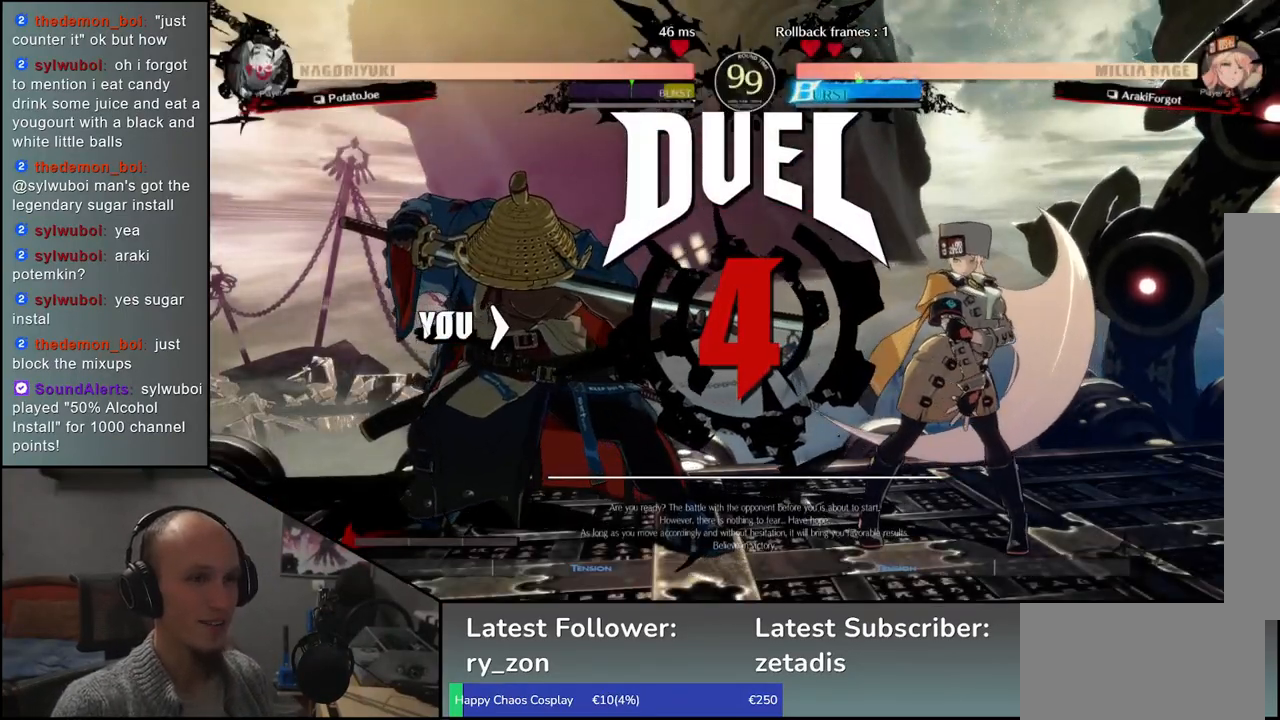
{"buttons": [], "left_stick": "down", "events": [[67, "TRIANGLE", "down"], [150, "TRIANGLE", "up"], [300, "left_stick", "down"], [400, "R1", "down"], [500, "R1", "up"]]}
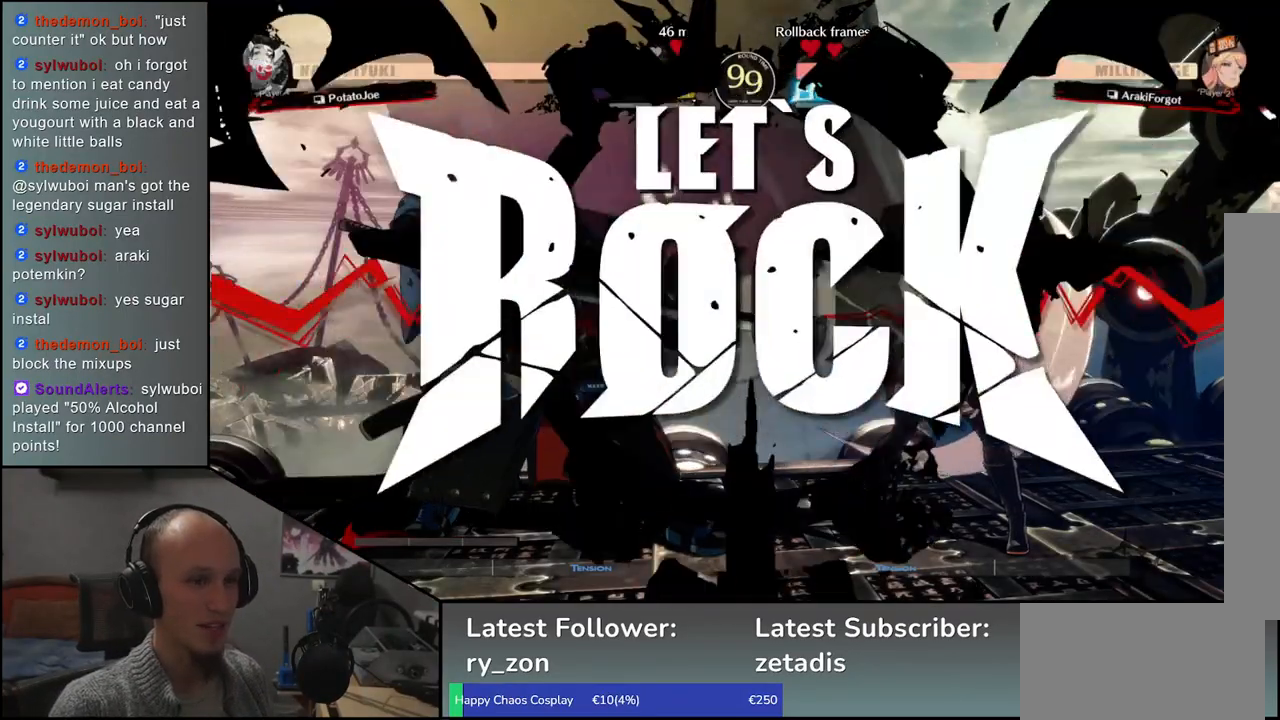
{"buttons": ["R1"], "left_stick": "down", "events": [[100, "R1", "down"], [200, "R1", "up"], [300, "R1", "down"], [383, "R1", "up"], [467, "R1", "down"]]}
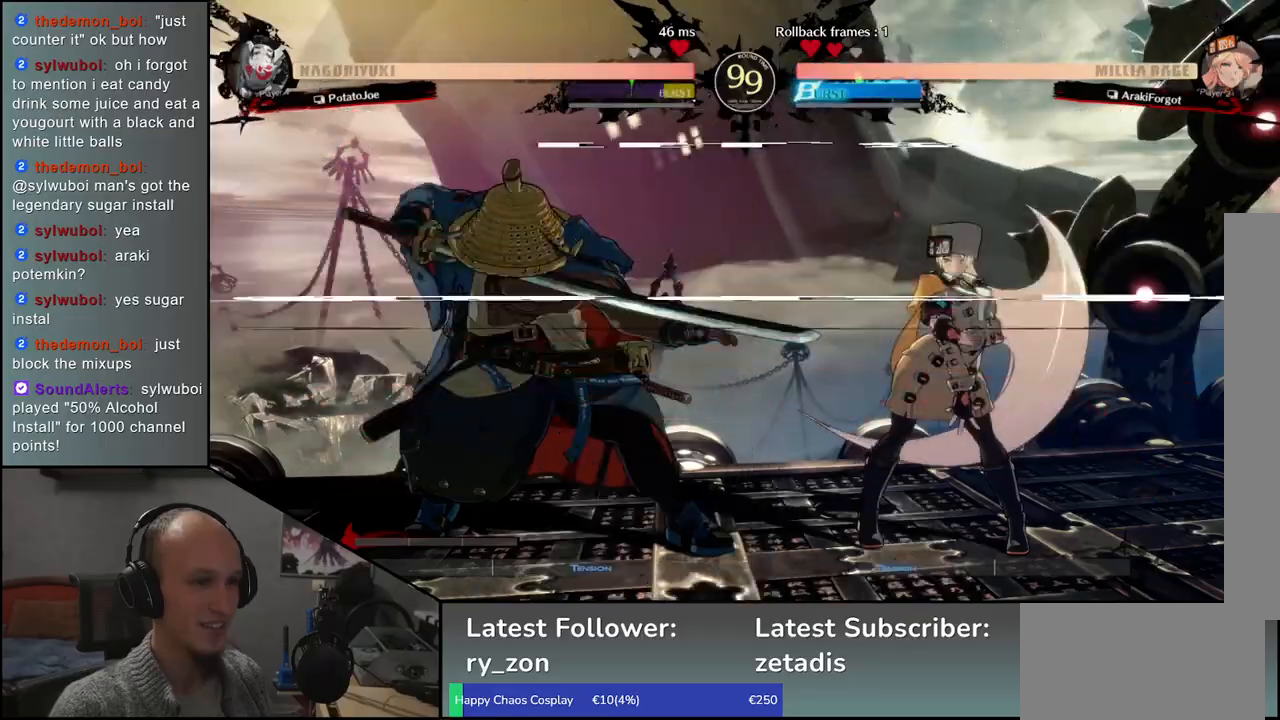
{"buttons": [], "left_stick": "left", "events": [[50, "R1", "up"], [133, "R1", "down"], [233, "R1", "up"], [350, "left_stick", "down-right"], [500, "left_stick", "left"]]}
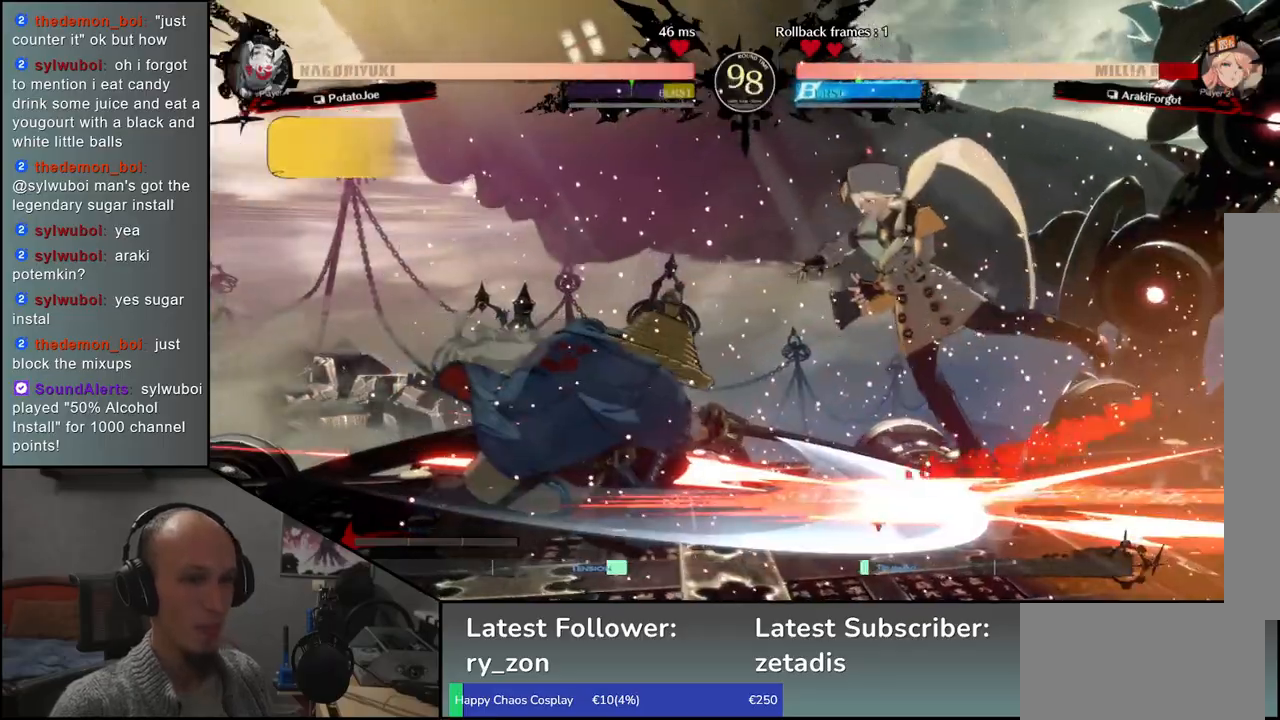
{"buttons": ["L1"], "left_stick": "down", "events": [[33, "L1", "down"], [117, "L1", "up"], [133, "left_stick", "center"], [250, "left_stick", "left"], [317, "L1", "down"], [333, "left_stick", "down"], [383, "left_stick", "right"], [400, "L1", "up"], [433, "left_stick", "down"], [500, "L1", "down"]]}
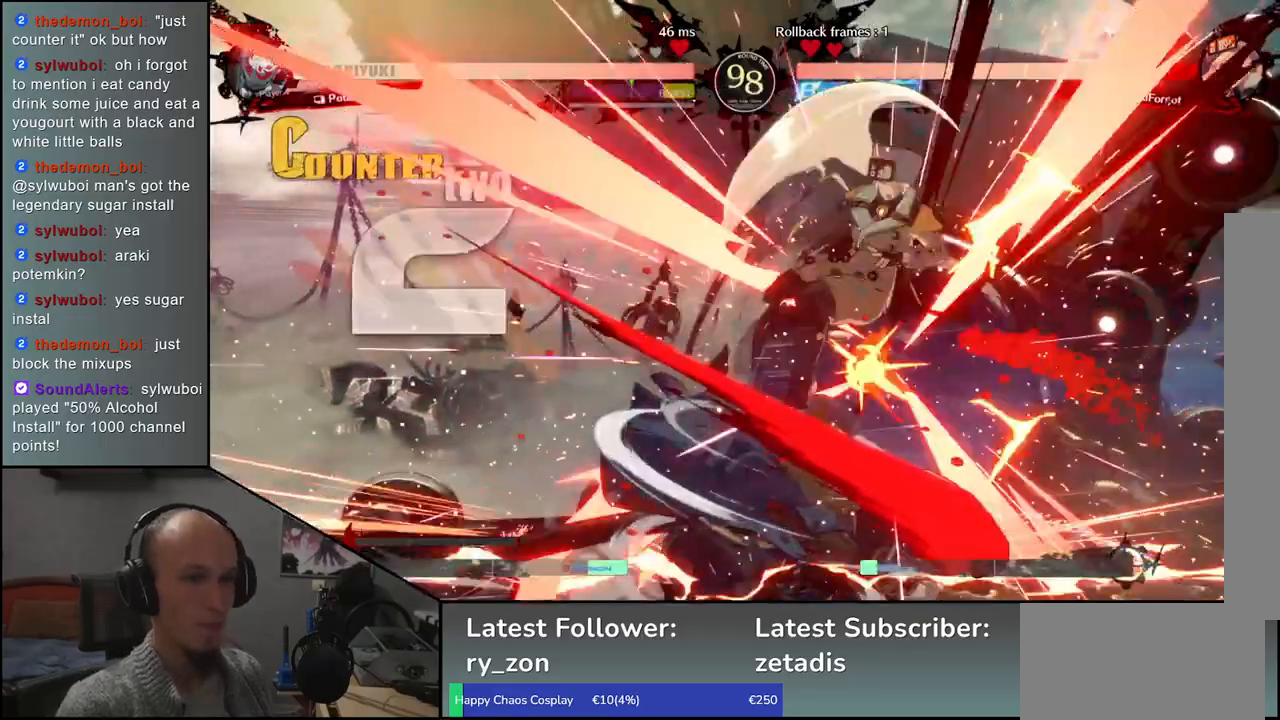
{"buttons": [], "left_stick": "down", "events": [[17, "left_stick", "right"], [67, "L1", "up"], [83, "left_stick", "down"], [150, "L1", "down"], [167, "left_stick", "right"], [250, "L1", "up"], [267, "left_stick", "left"], [450, "left_stick", "down"]]}
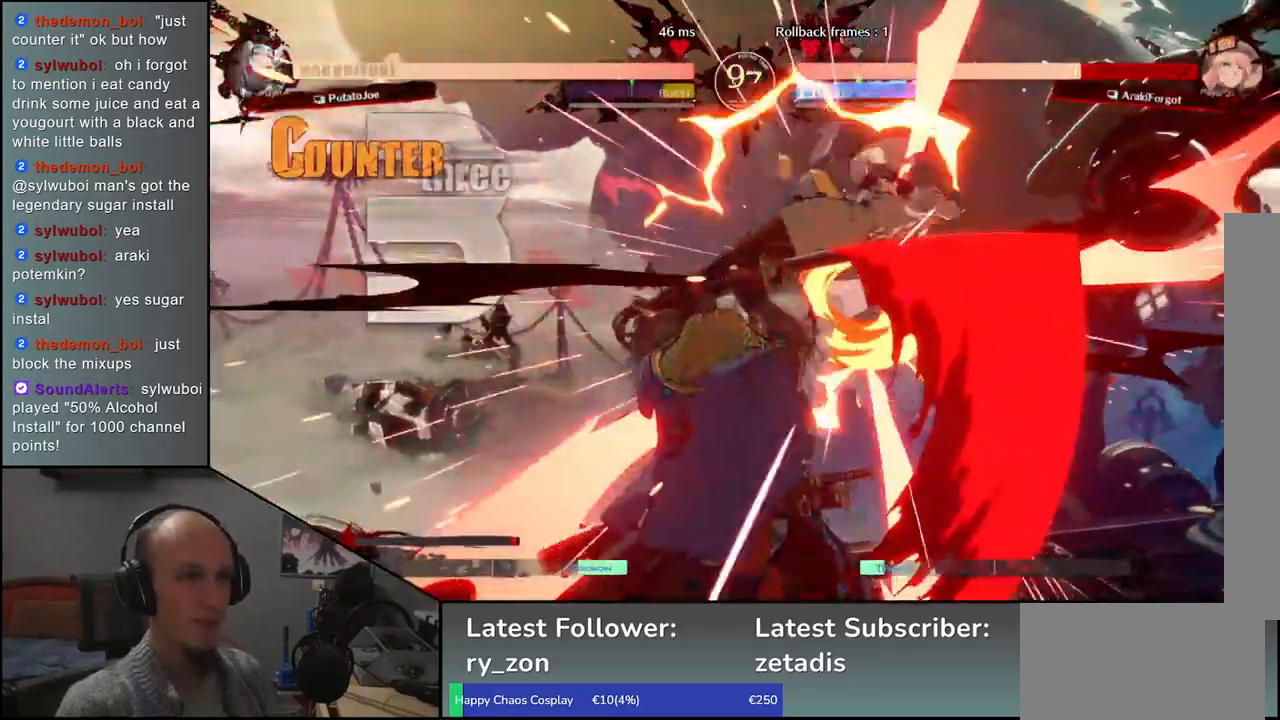
{"buttons": [], "left_stick": "center", "events": [[17, "left_stick", "right"], [50, "CROSS", "down"], [117, "CROSS", "up"], [133, "left_stick", "center"]]}
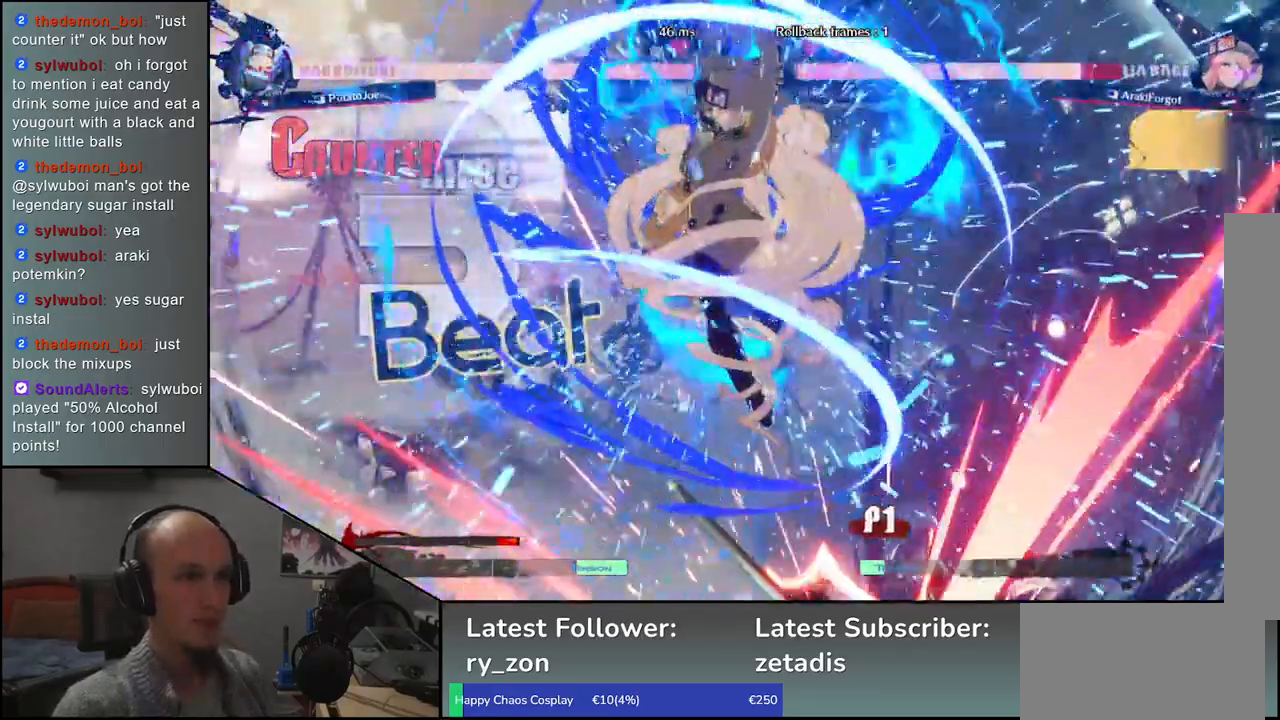
{"buttons": [], "left_stick": "center", "events": []}
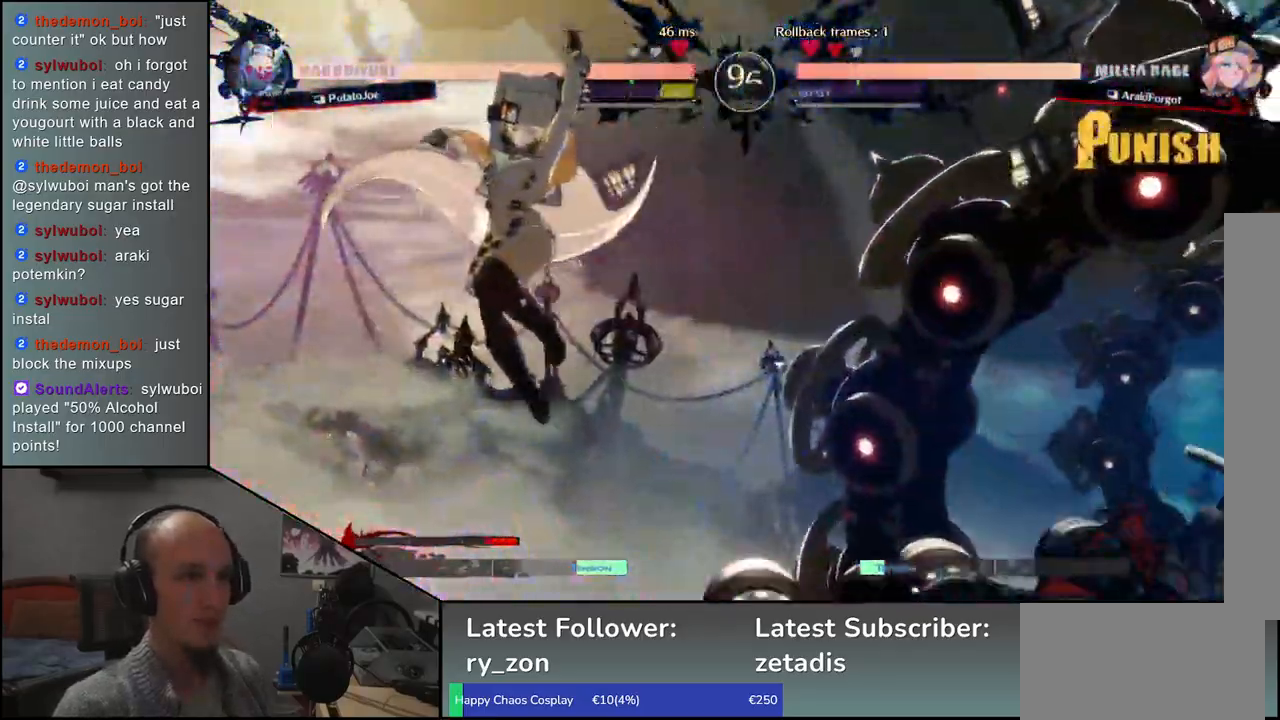
{"buttons": [], "left_stick": "down", "events": [[150, "left_stick", "right"], [467, "left_stick", "down"]]}
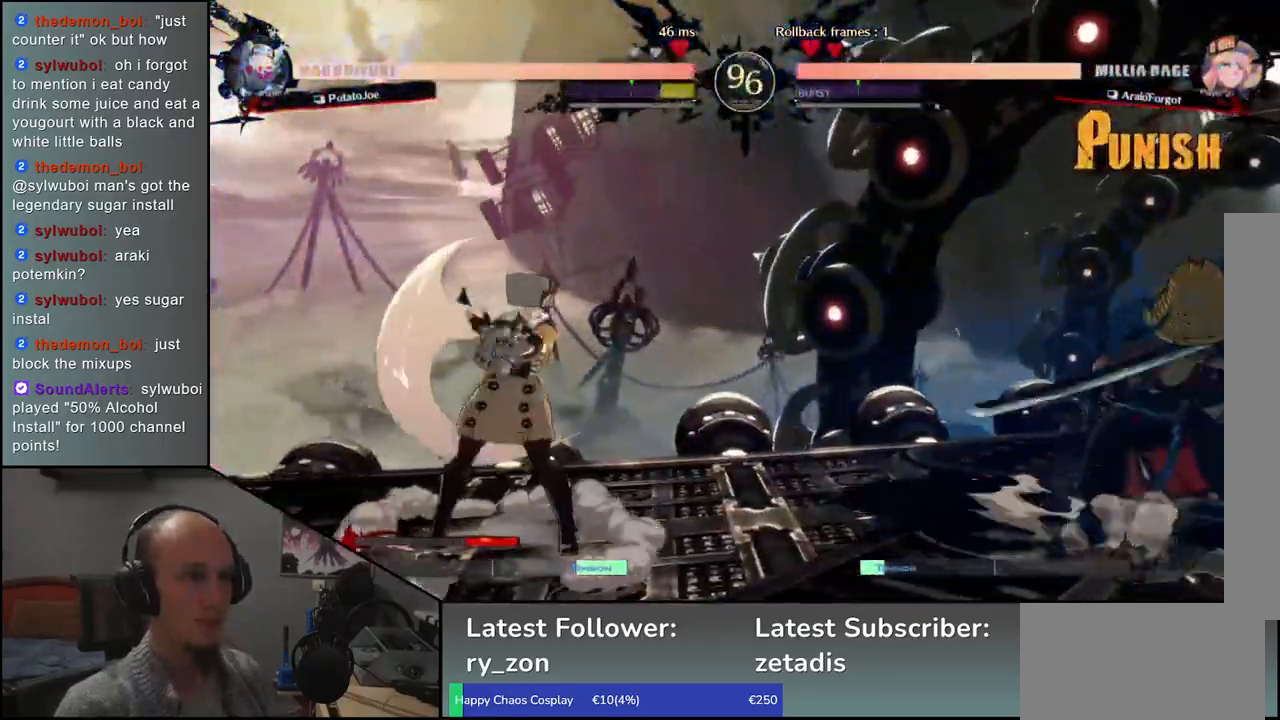
{"buttons": [], "left_stick": "center", "events": [[33, "left_stick", "left"], [83, "left_stick", "up"], [183, "left_stick", "right"], [250, "left_stick", "down"], [350, "left_stick", "right"], [433, "left_stick", "center"]]}
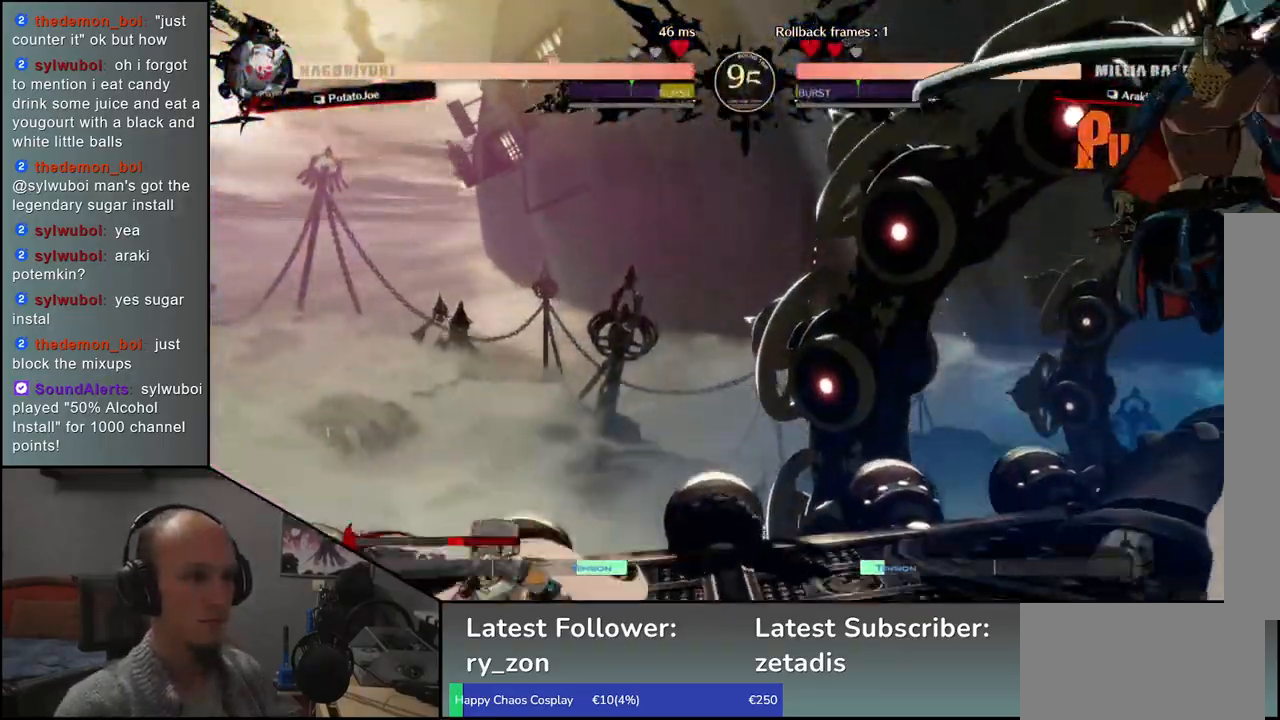
{"buttons": [], "left_stick": "right", "events": [[133, "left_stick", "right"]]}
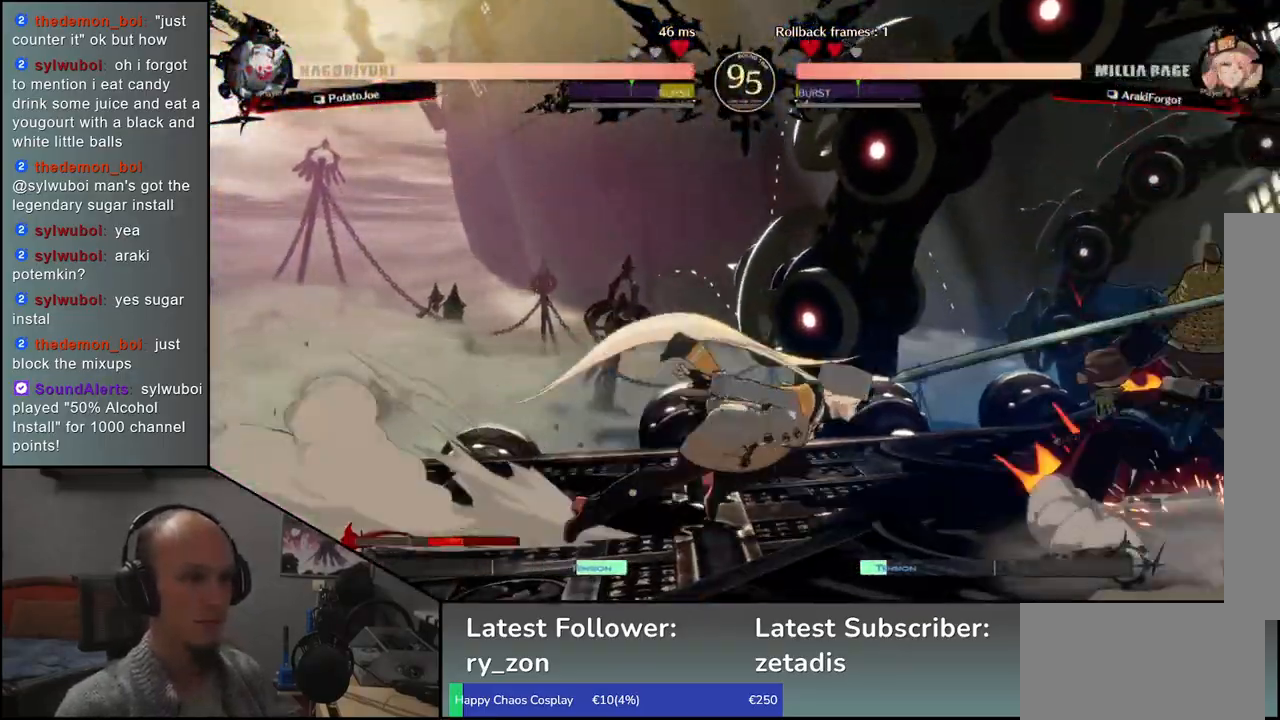
{"buttons": [], "left_stick": "down-right", "events": [[350, "left_stick", "down-right"]]}
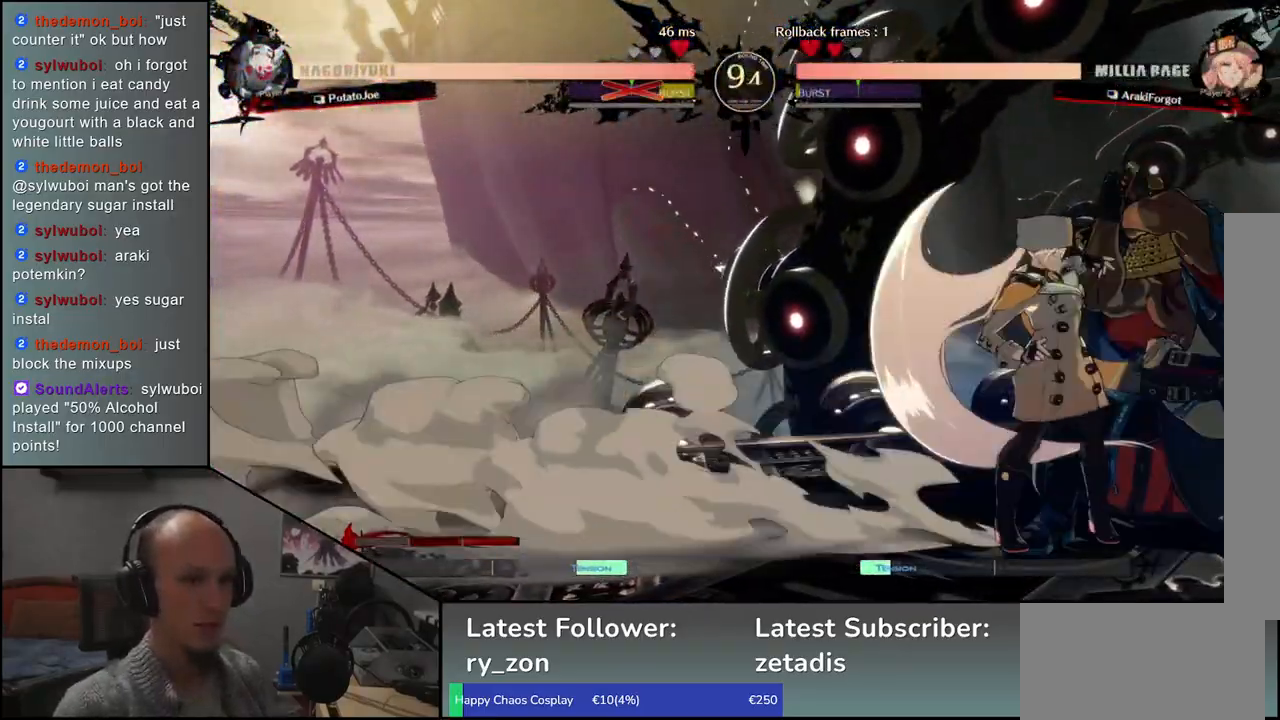
{"buttons": [], "left_stick": "down-right", "events": []}